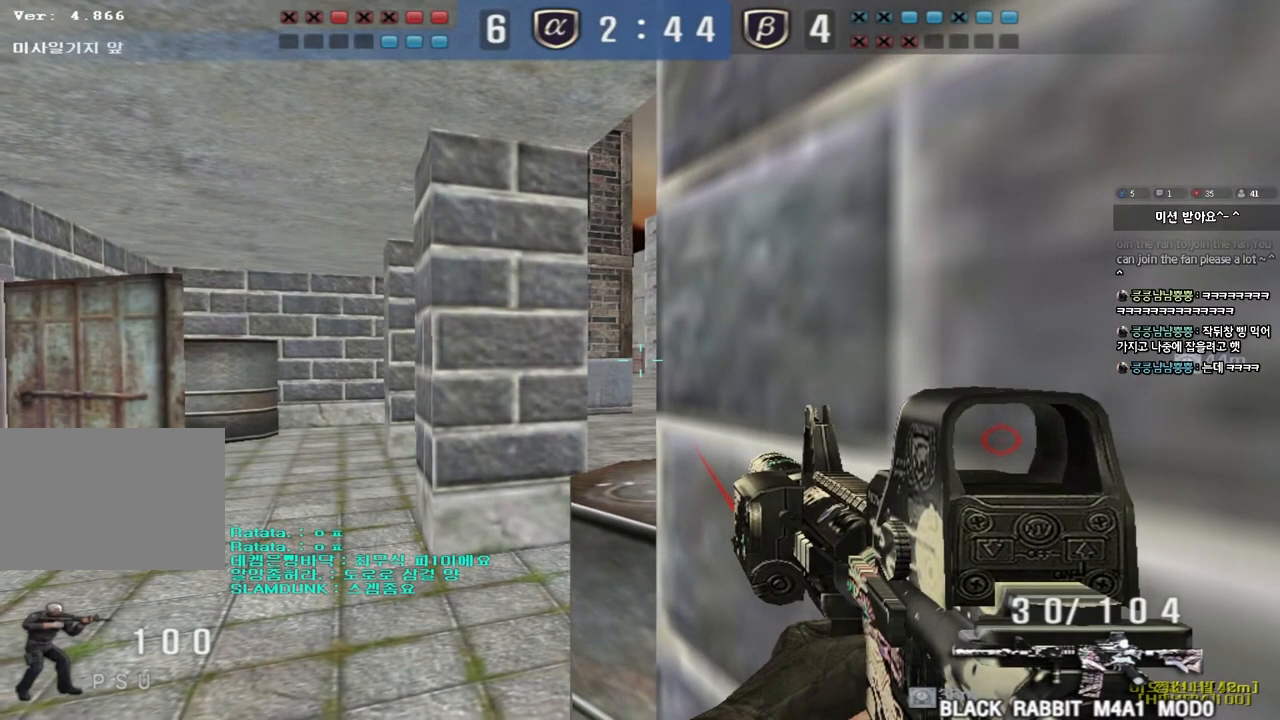
Gameplay with keyboard; each line is a JSON object with the keys held at the frame after it. "events" lists presses ("down") and releases ("up") of "a", "ctrl", "d", "e", "f", "q", "r", "s", "shift", "space", "tab" and "w" between this image and that frame as [ms after this image, input, new state], when the widget could be followed in between. No other keys are recorded. Mouse input is not recorded.
{"keys": ["shift"], "events": []}
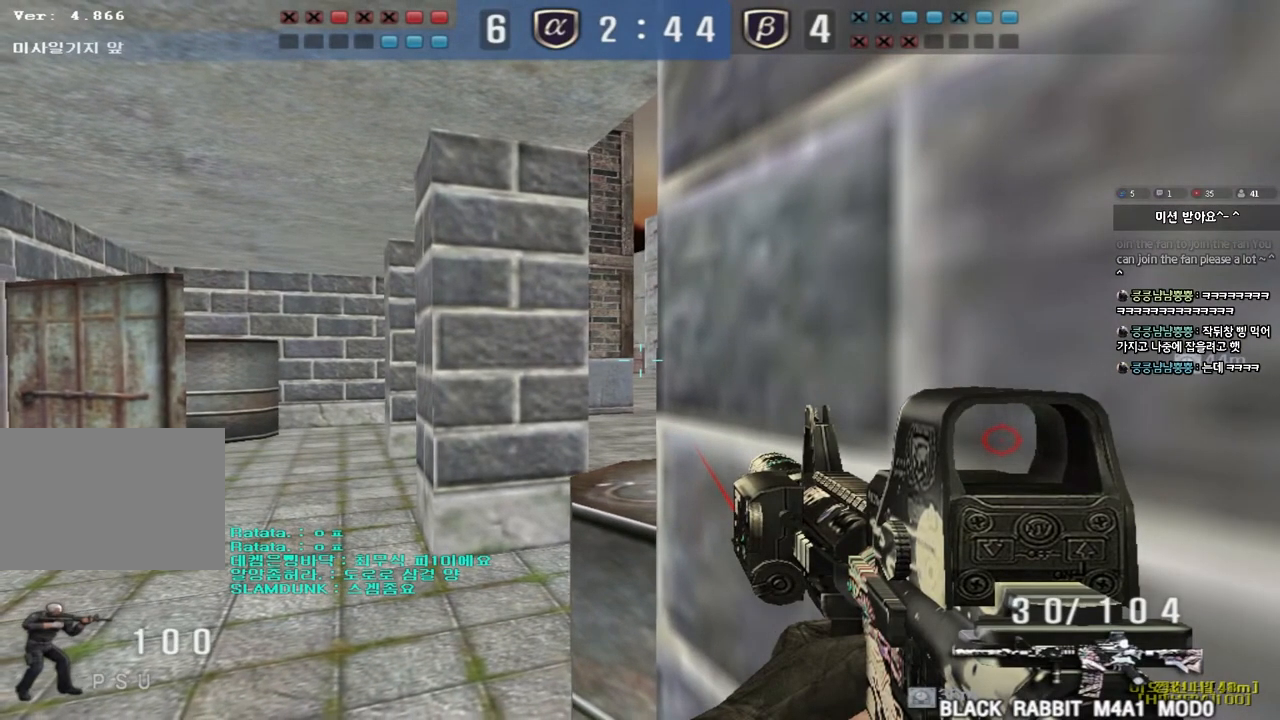
{"keys": ["shift"], "events": []}
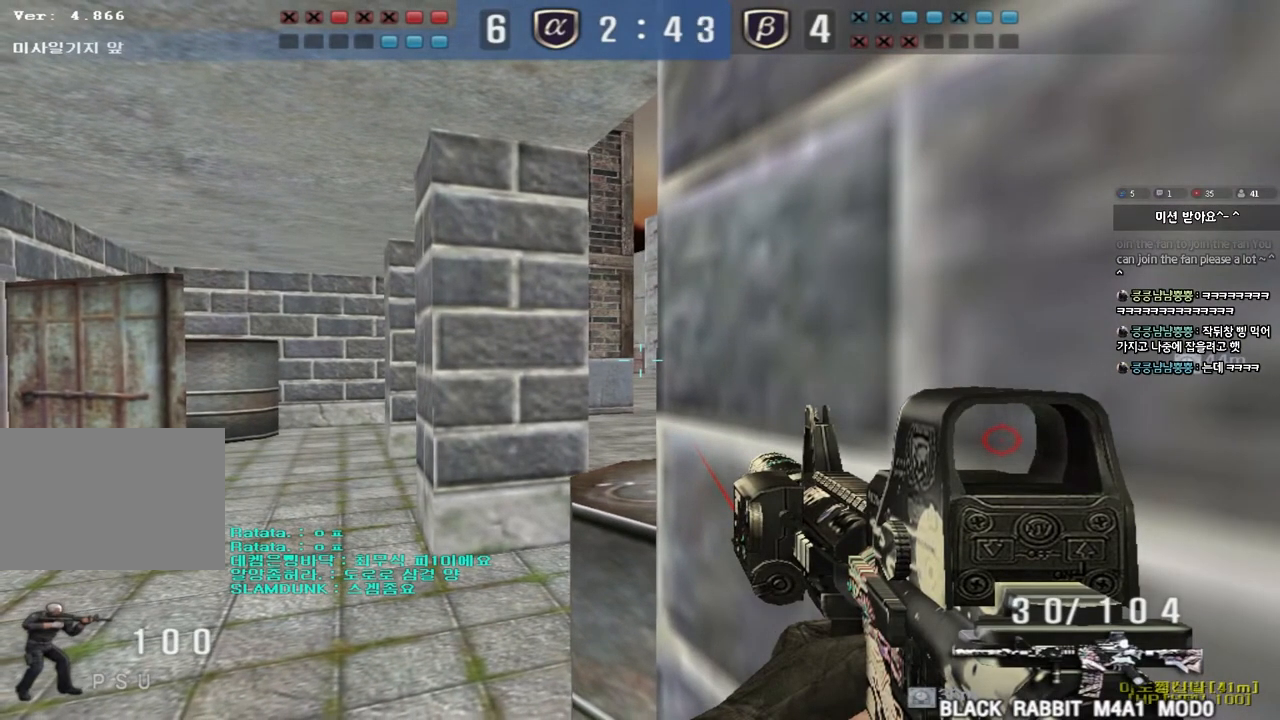
{"keys": ["shift"], "events": []}
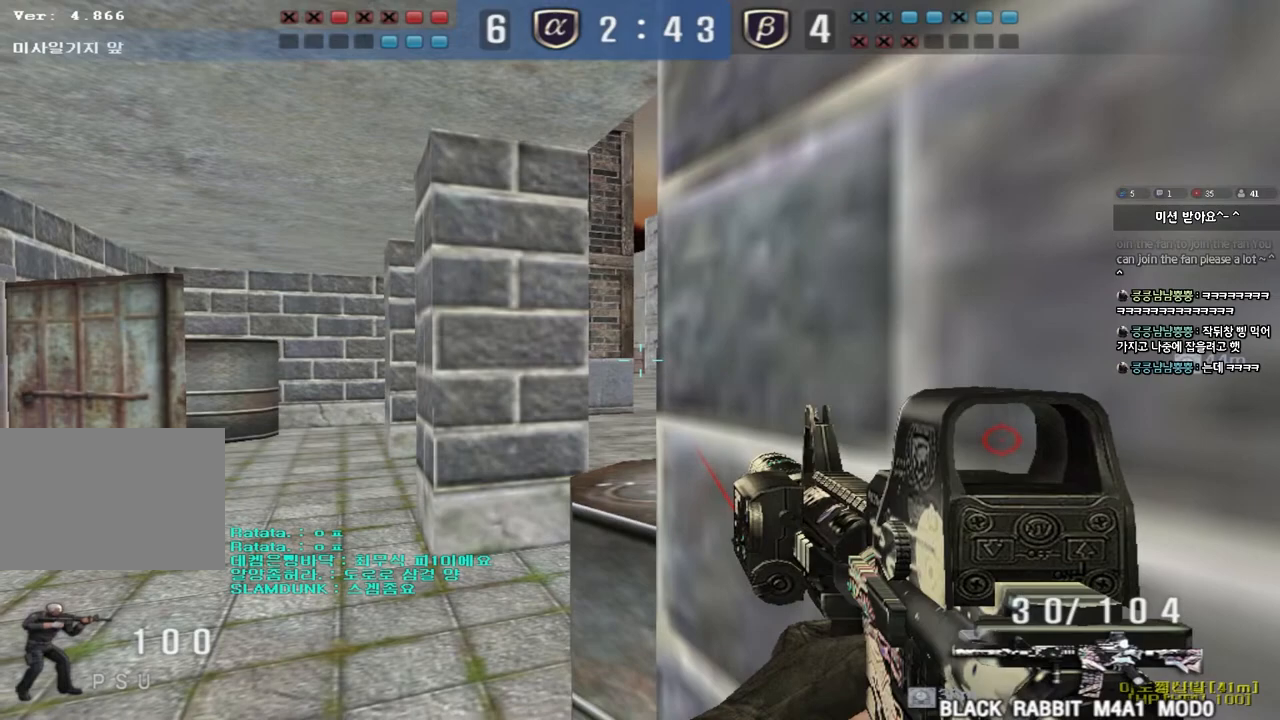
{"keys": ["shift"], "events": []}
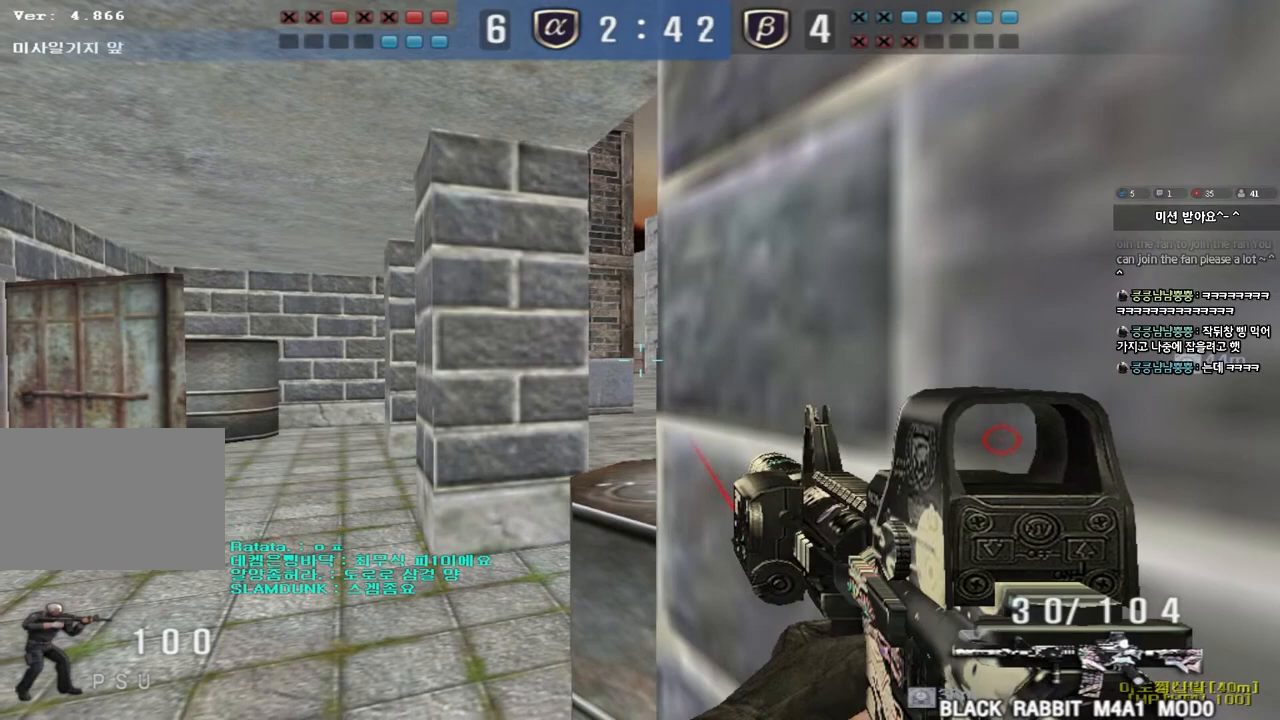
{"keys": ["shift"], "events": []}
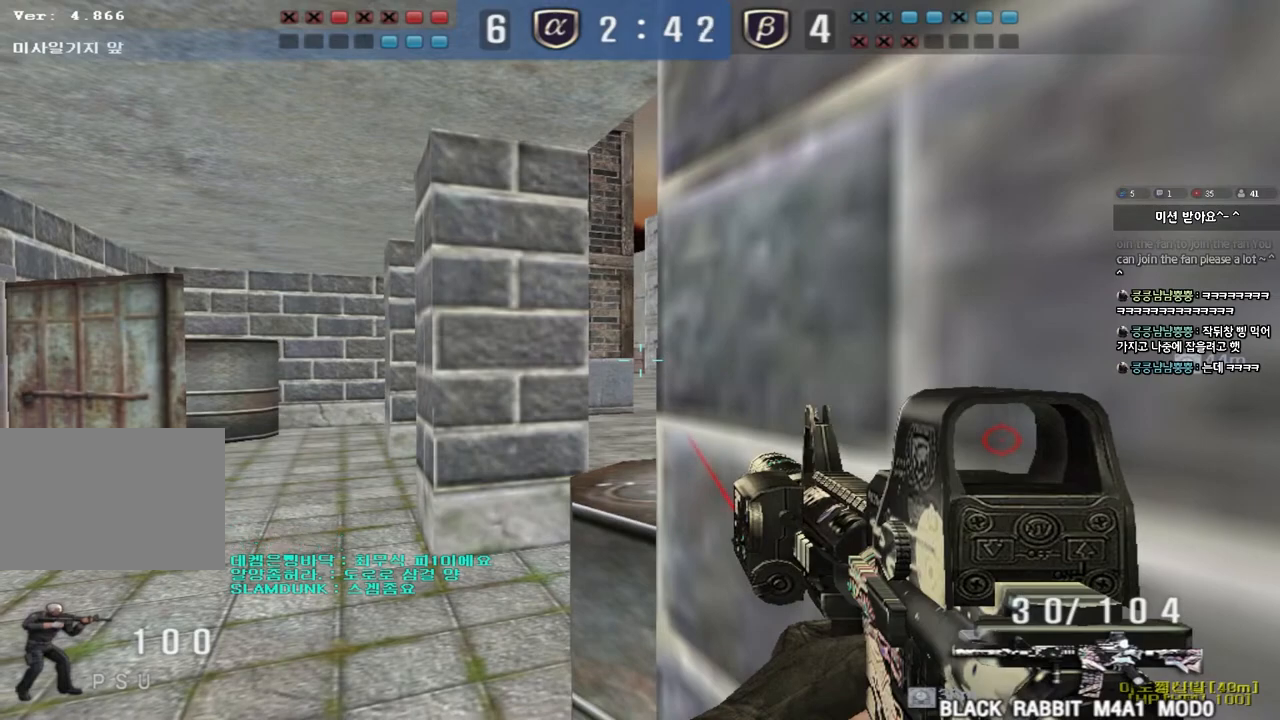
{"keys": ["shift"], "events": []}
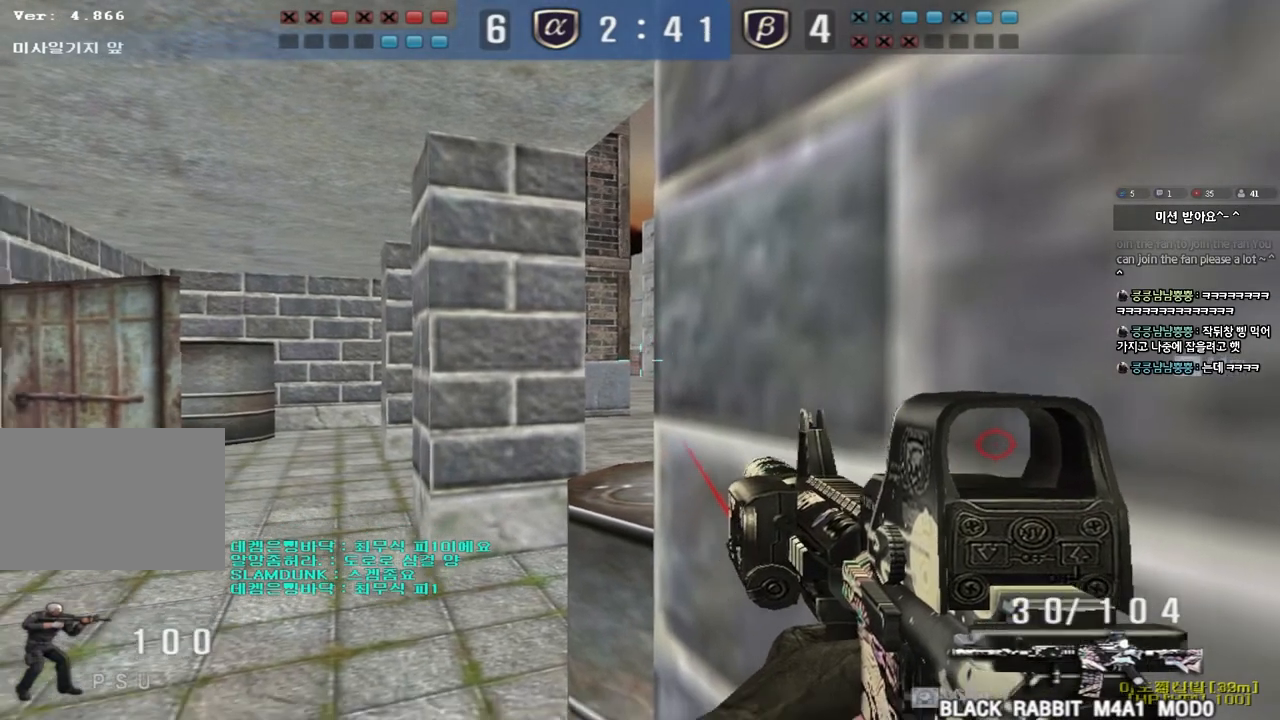
{"keys": ["shift"], "events": []}
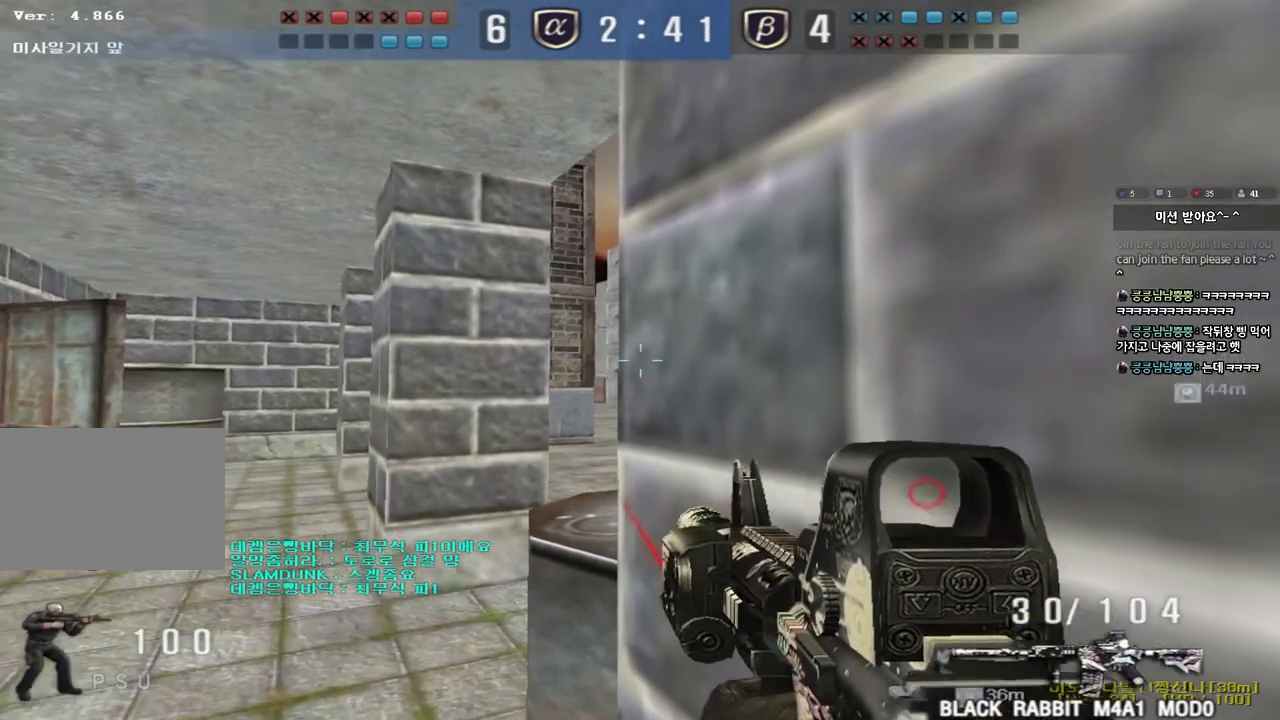
{"keys": ["shift"], "events": [[433, "d", "down"], [450, "d", "up"]]}
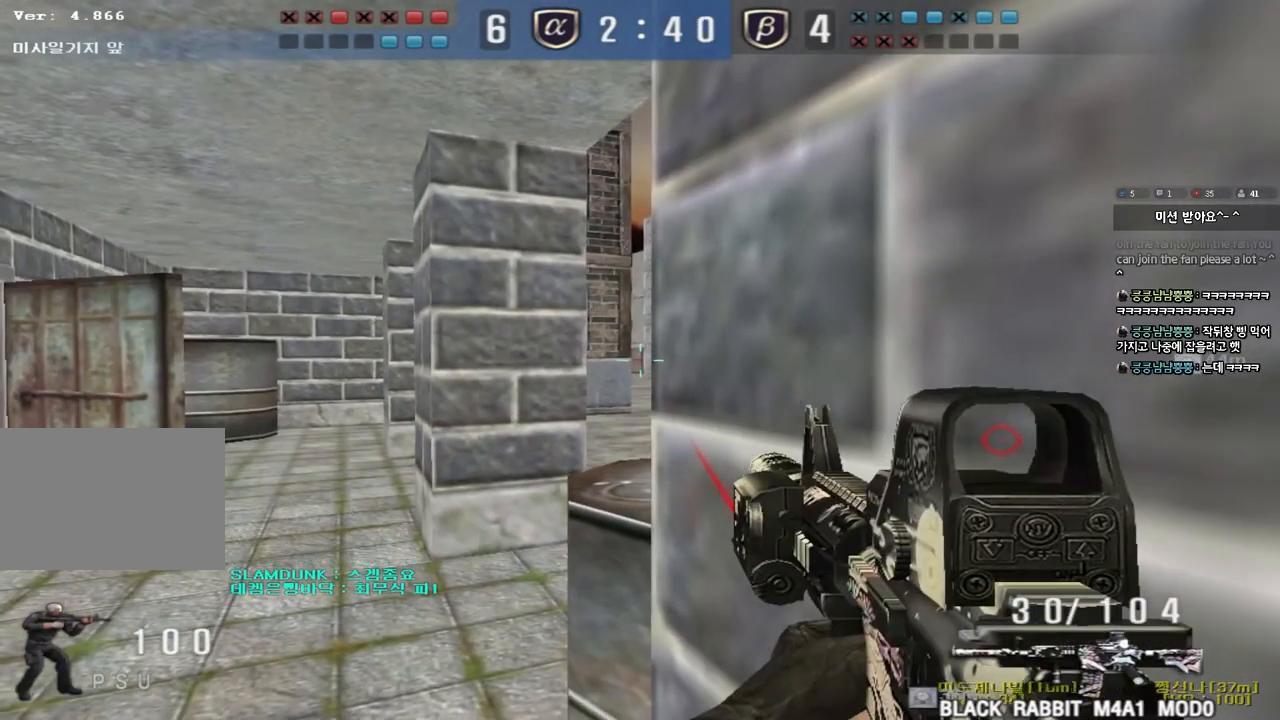
{"keys": ["shift"], "events": [[150, "d", "down"], [183, "d", "up"]]}
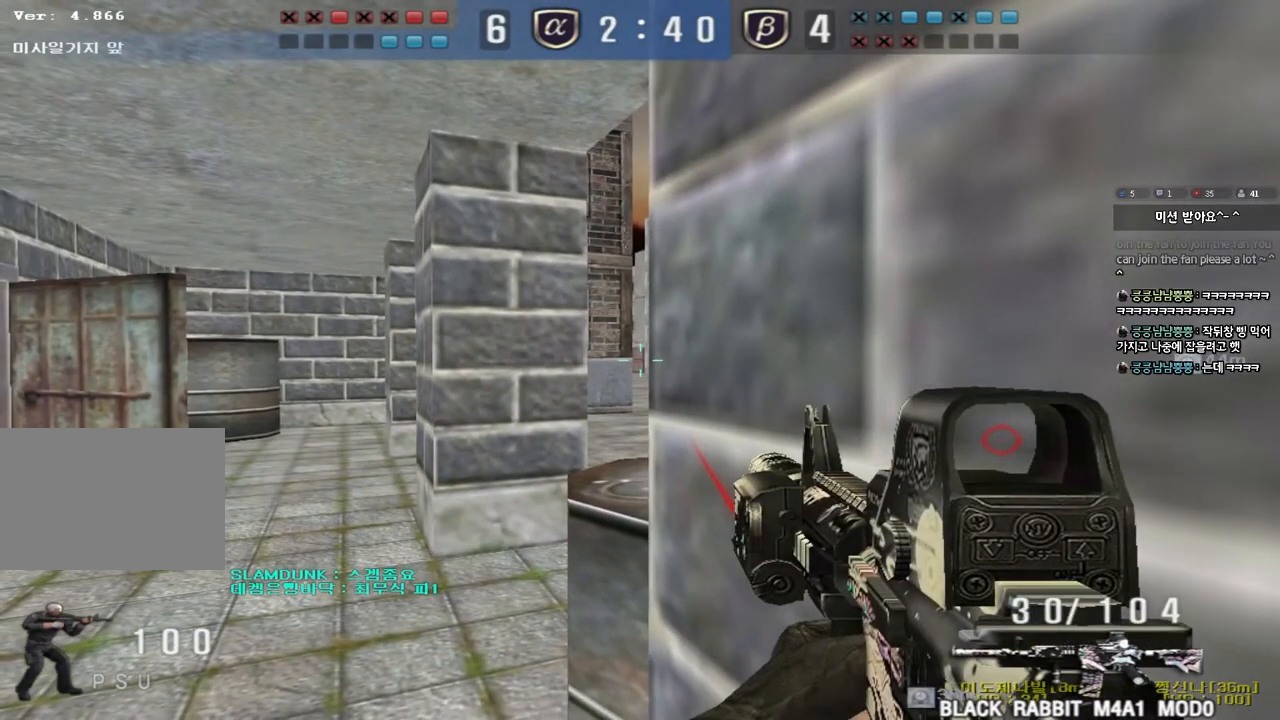
{"keys": ["shift"], "events": []}
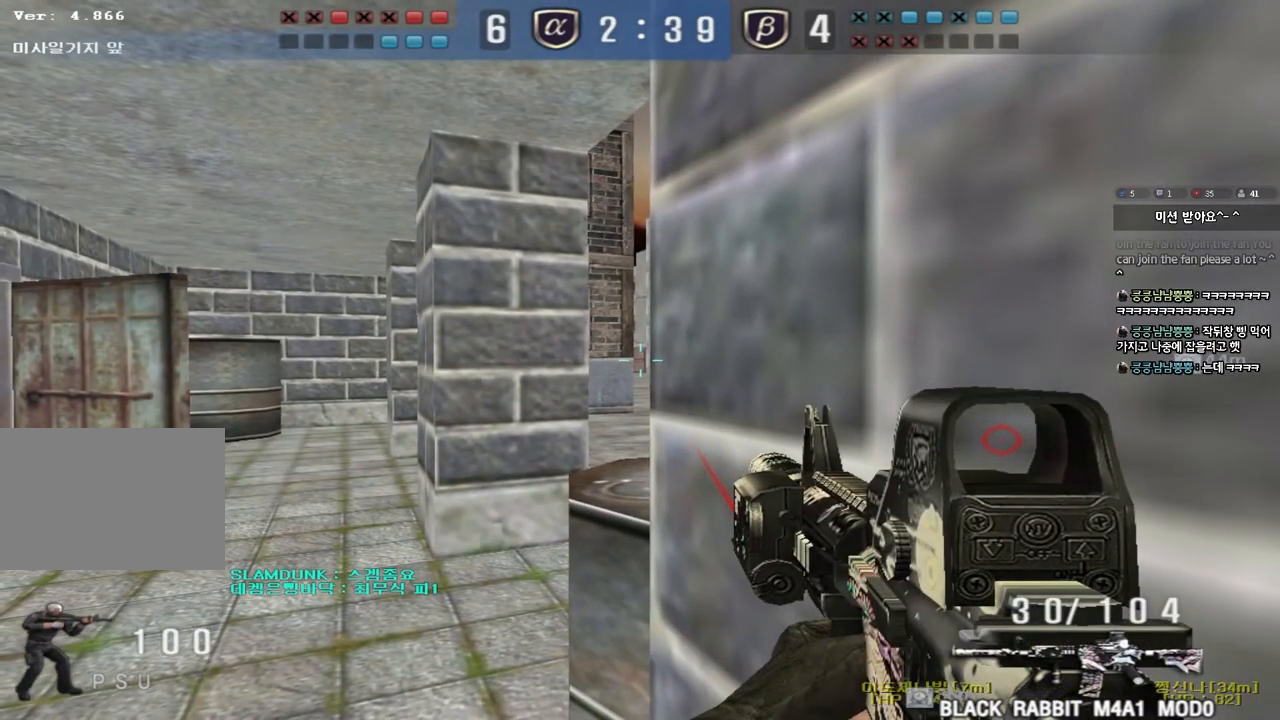
{"keys": ["shift"], "events": []}
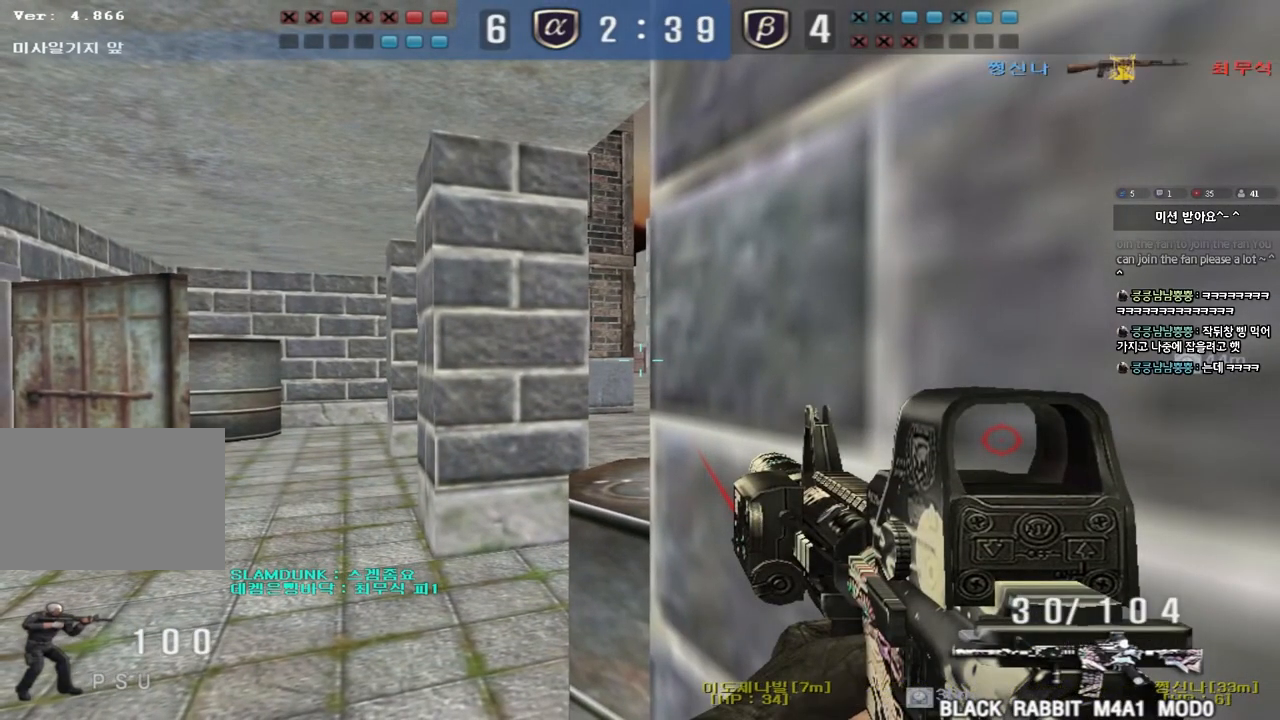
{"keys": ["shift"], "events": []}
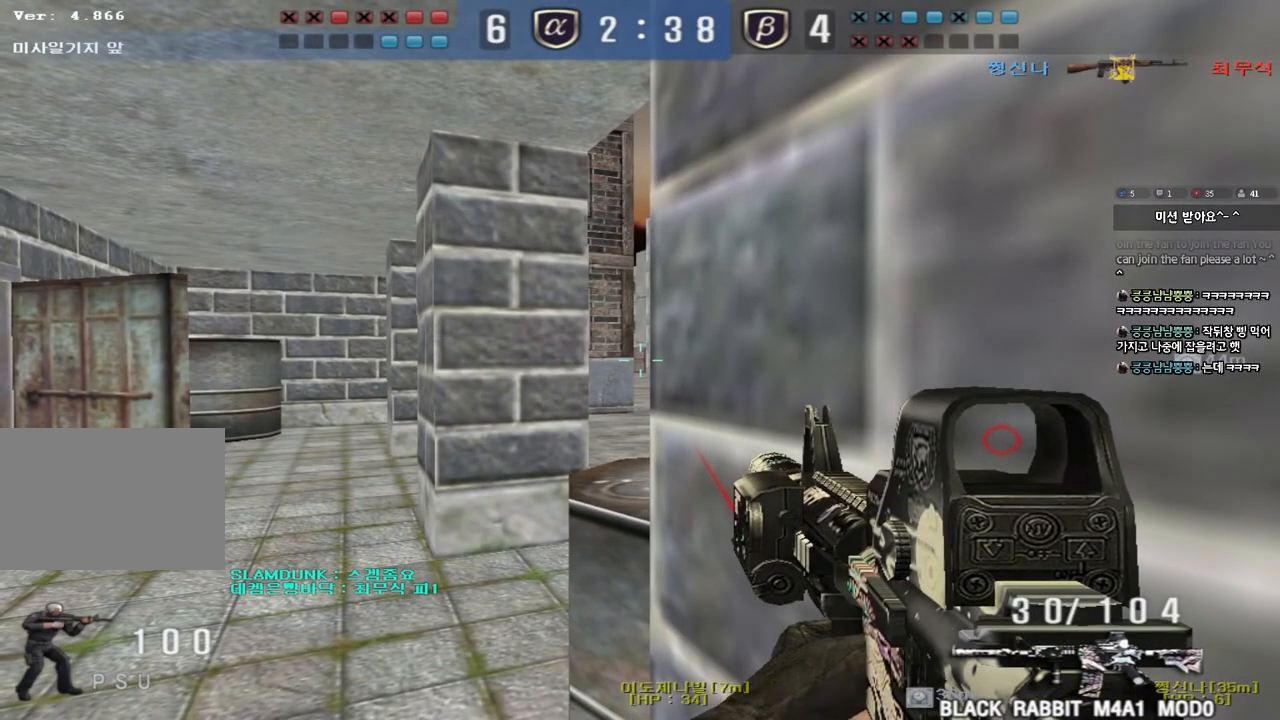
{"keys": ["shift"], "events": [[150, "tab", "down"], [483, "tab", "up"]]}
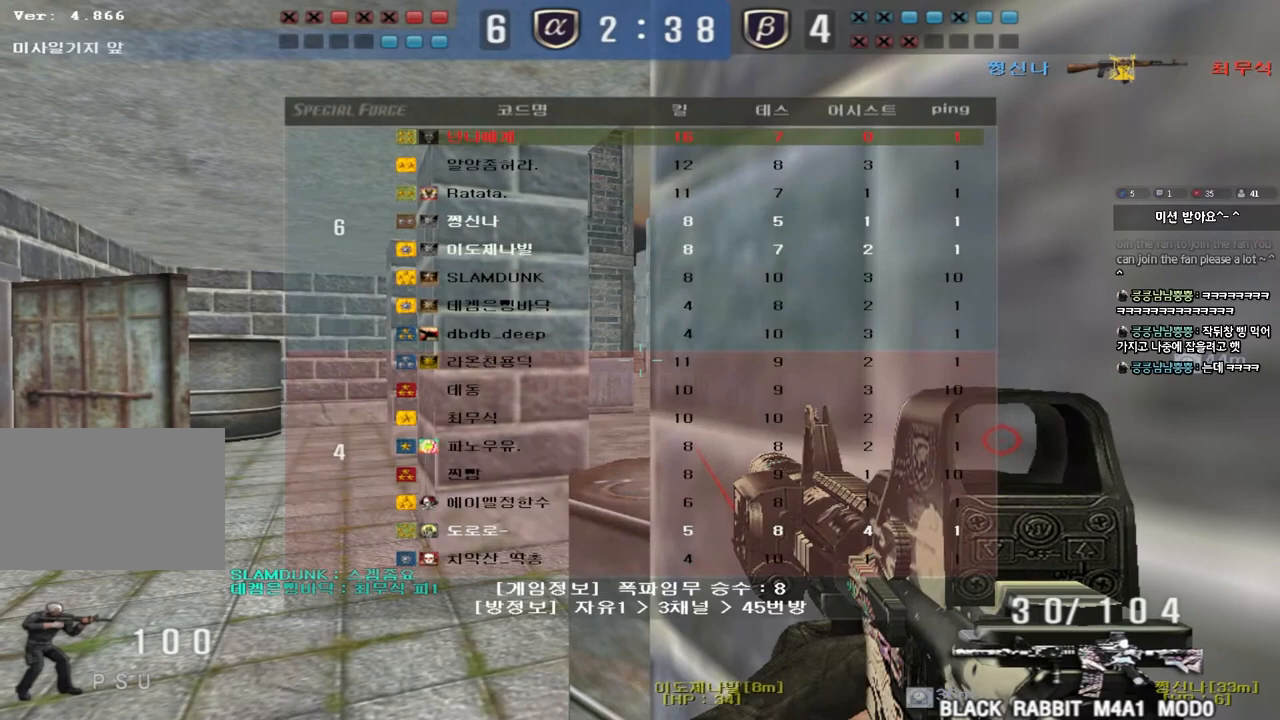
{"keys": ["a", "shift"], "events": [[100, "a", "down"], [133, "w", "down"], [367, "w", "up"]]}
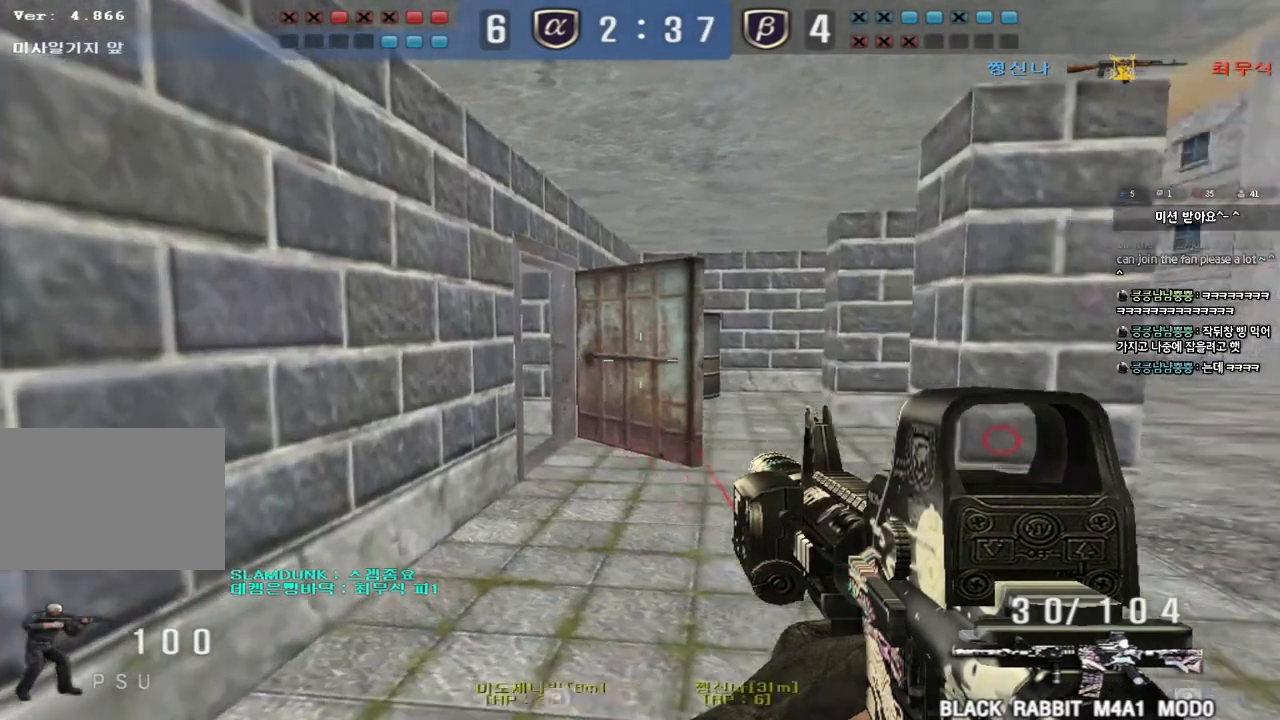
{"keys": ["ctrl", "tab"], "events": [[133, "s", "down"], [300, "s", "up"], [333, "a", "up"], [350, "shift", "up"], [400, "ctrl", "down"], [467, "tab", "down"]]}
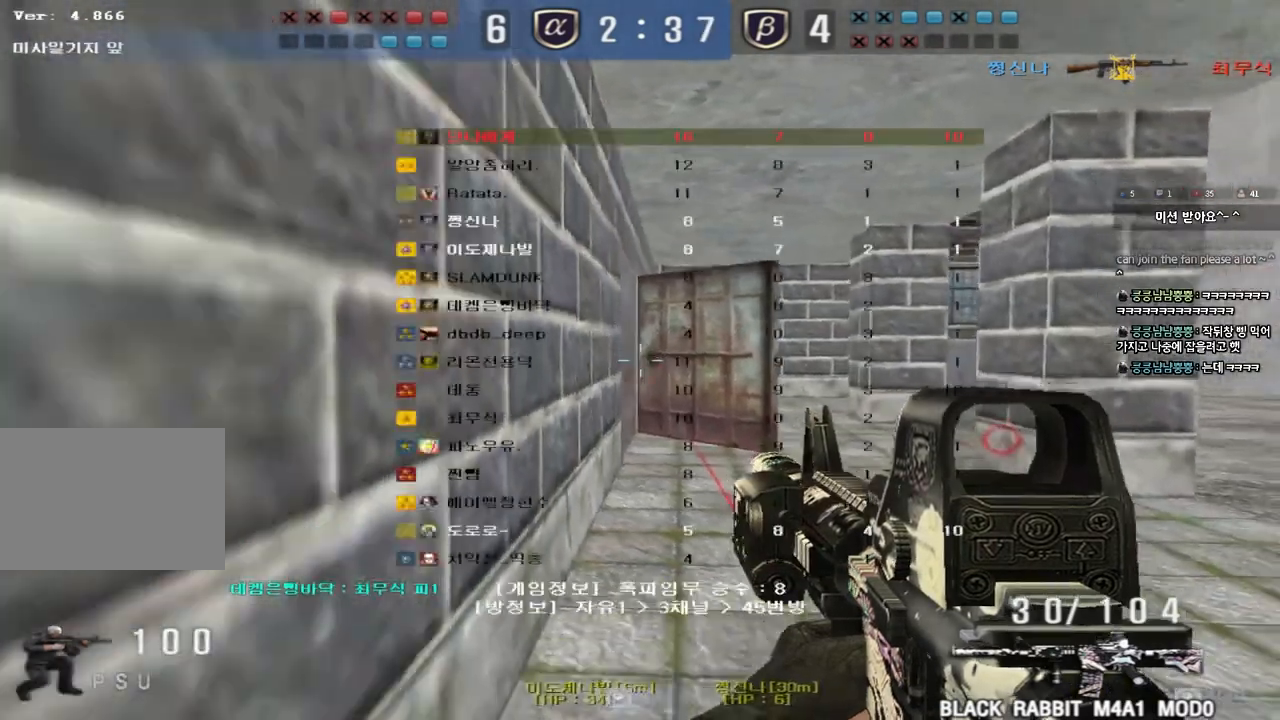
{"keys": ["ctrl"], "events": [[383, "tab", "up"]]}
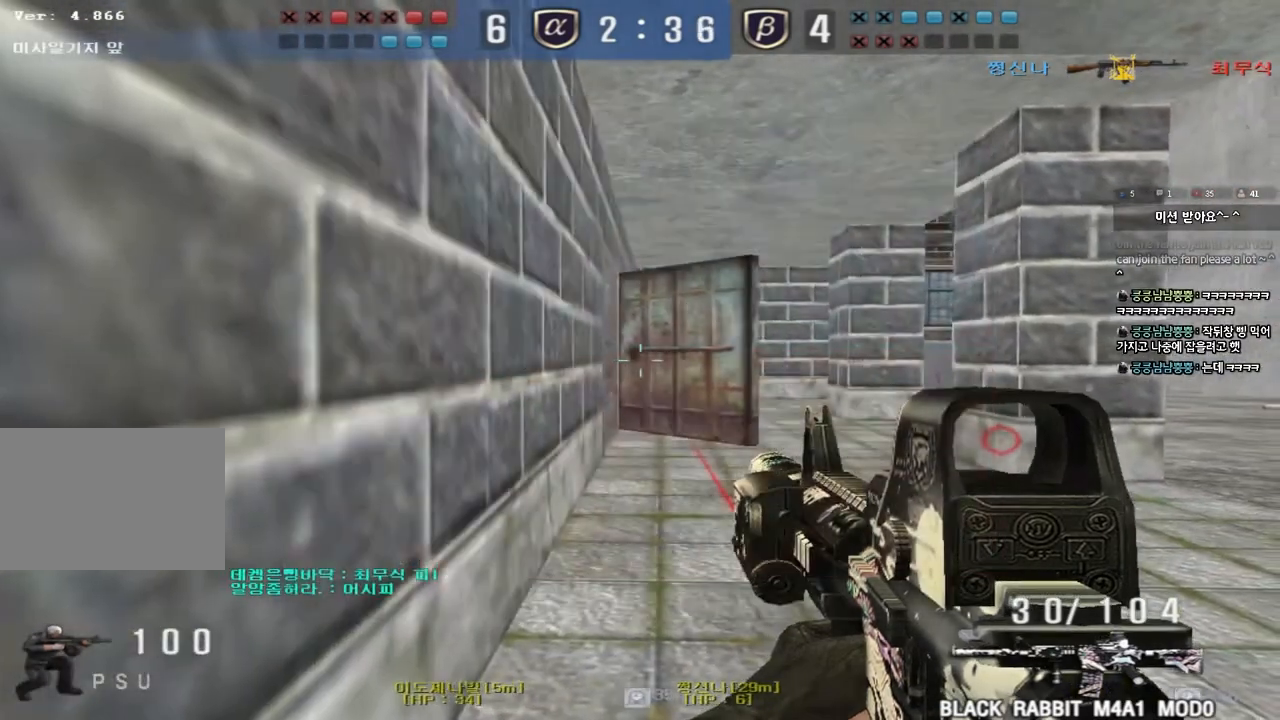
{"keys": ["ctrl"], "events": [[83, "a", "down"], [100, "s", "down"], [183, "s", "up"], [200, "a", "up"]]}
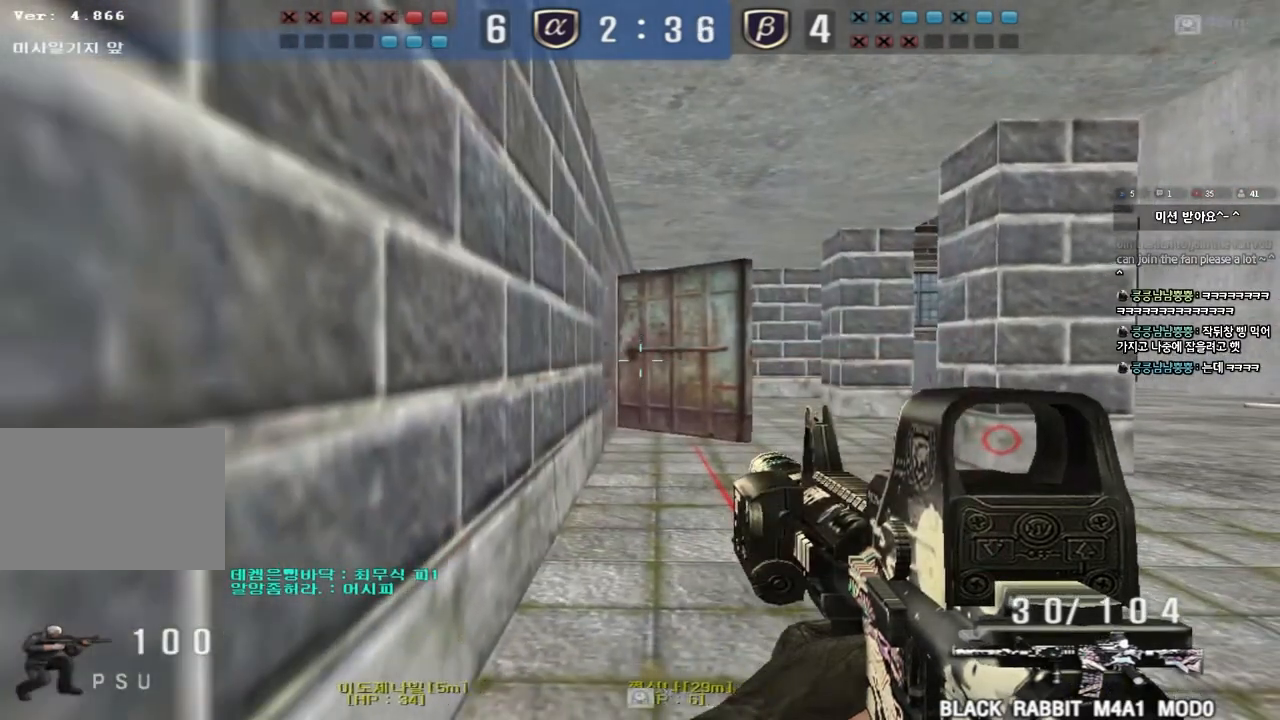
{"keys": ["ctrl"], "events": []}
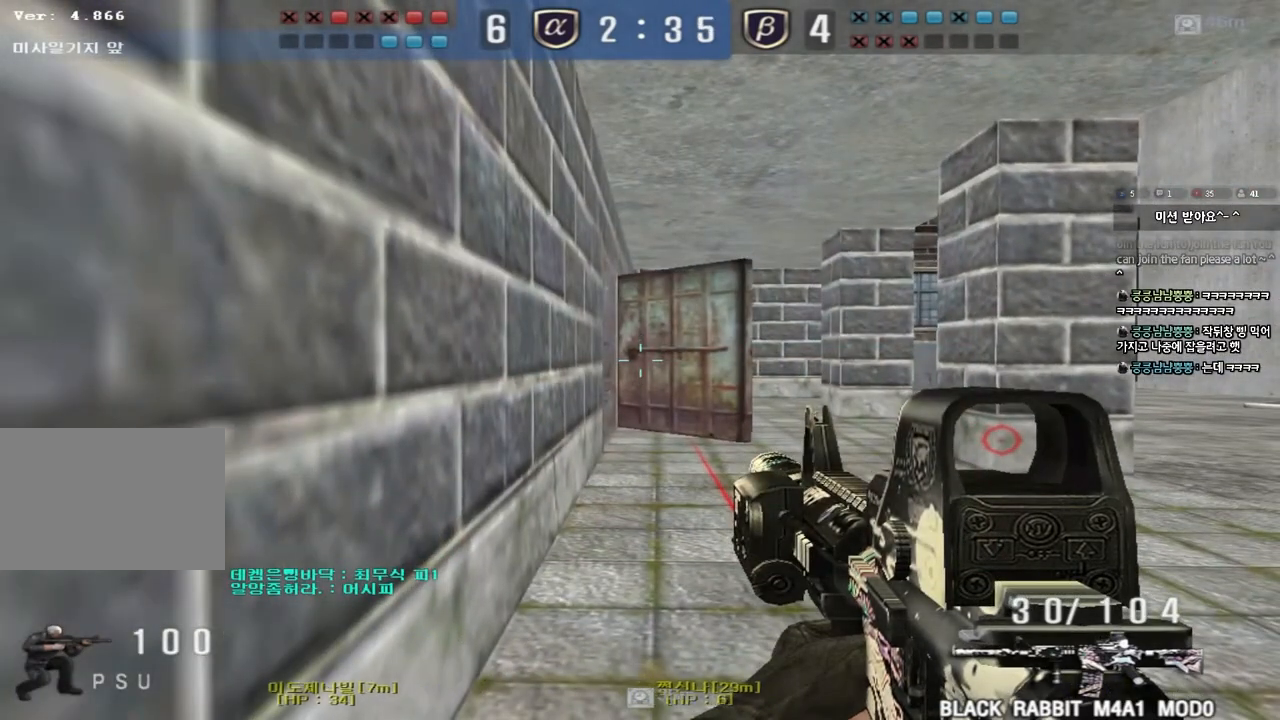
{"keys": ["ctrl"], "events": []}
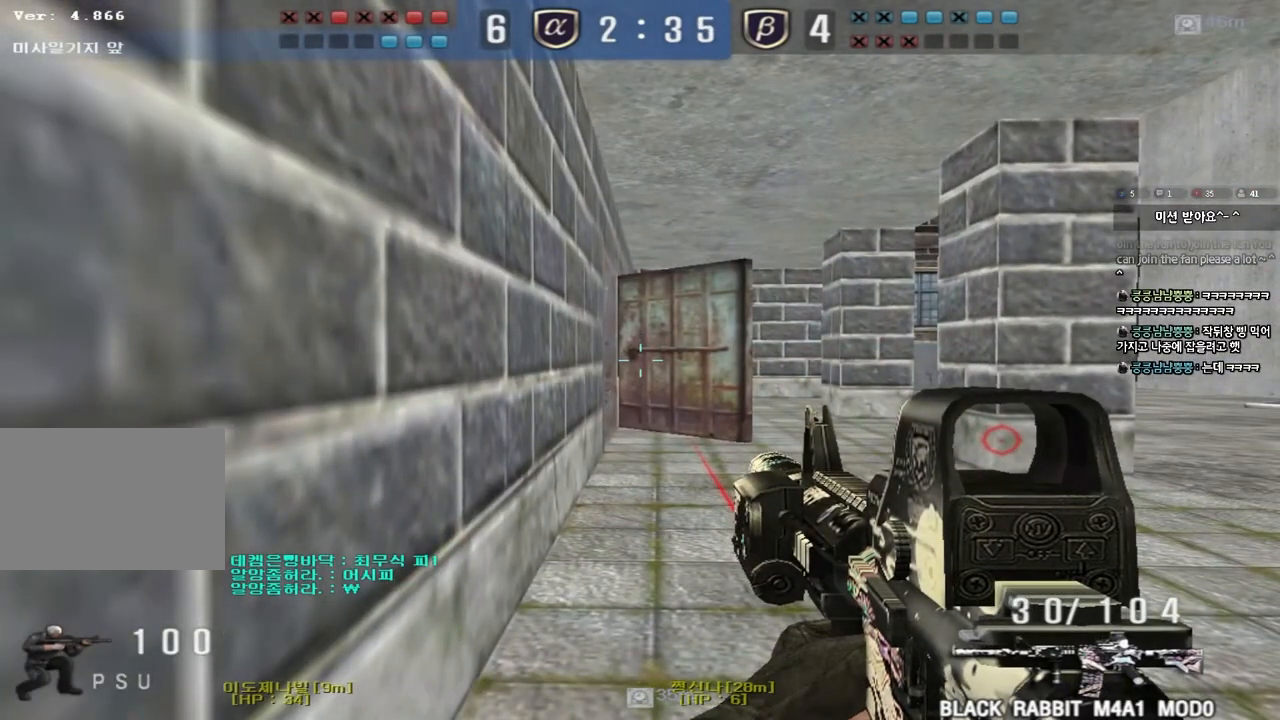
{"keys": ["ctrl"], "events": []}
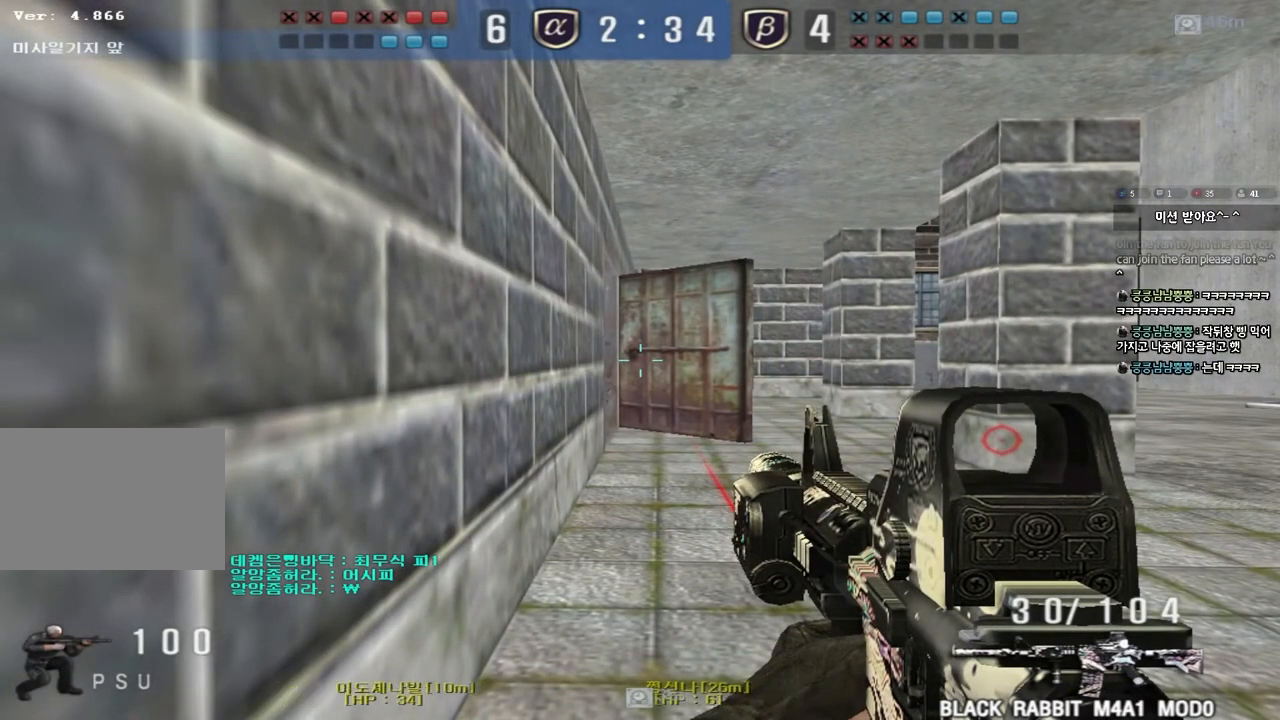
{"keys": ["ctrl"], "events": []}
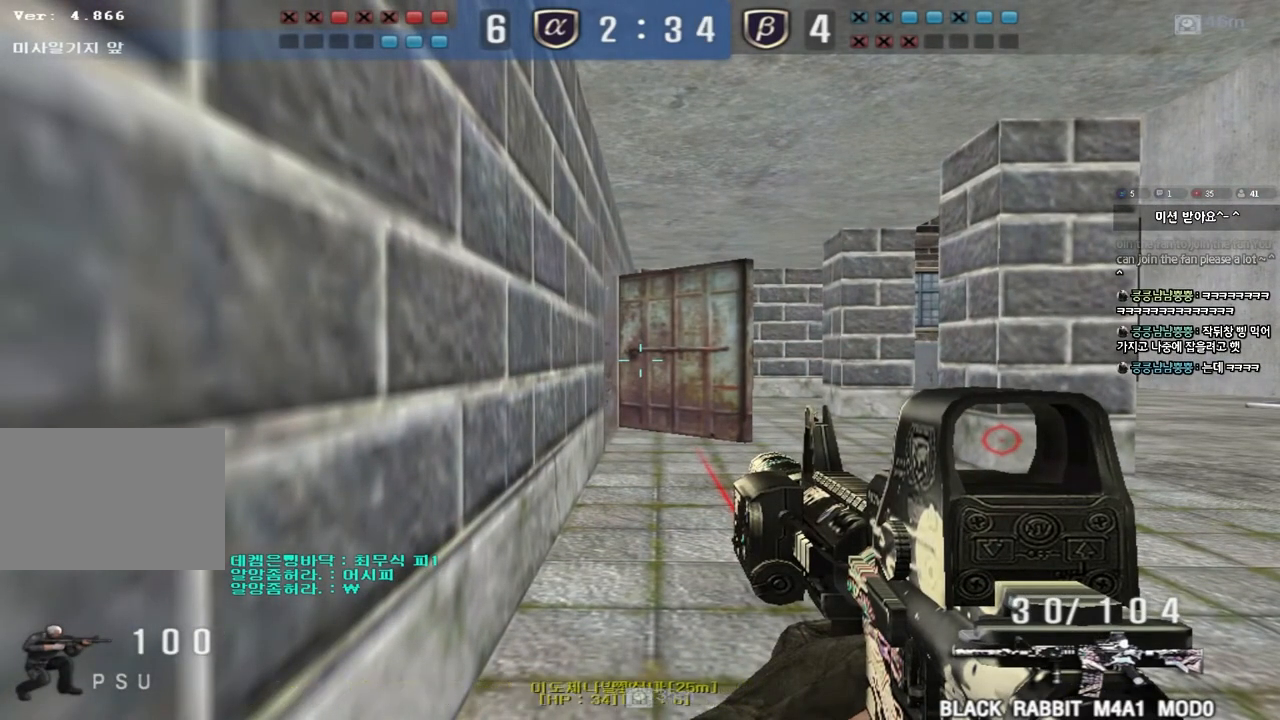
{"keys": ["ctrl"], "events": []}
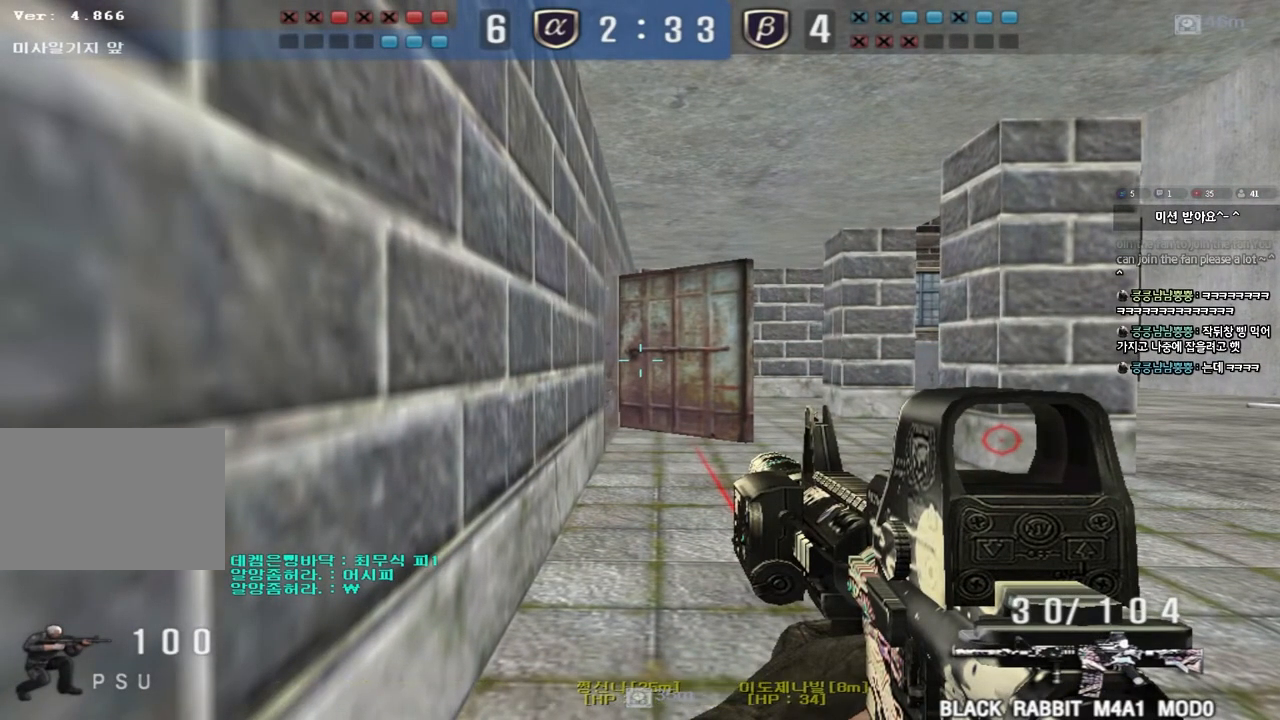
{"keys": ["ctrl"], "events": []}
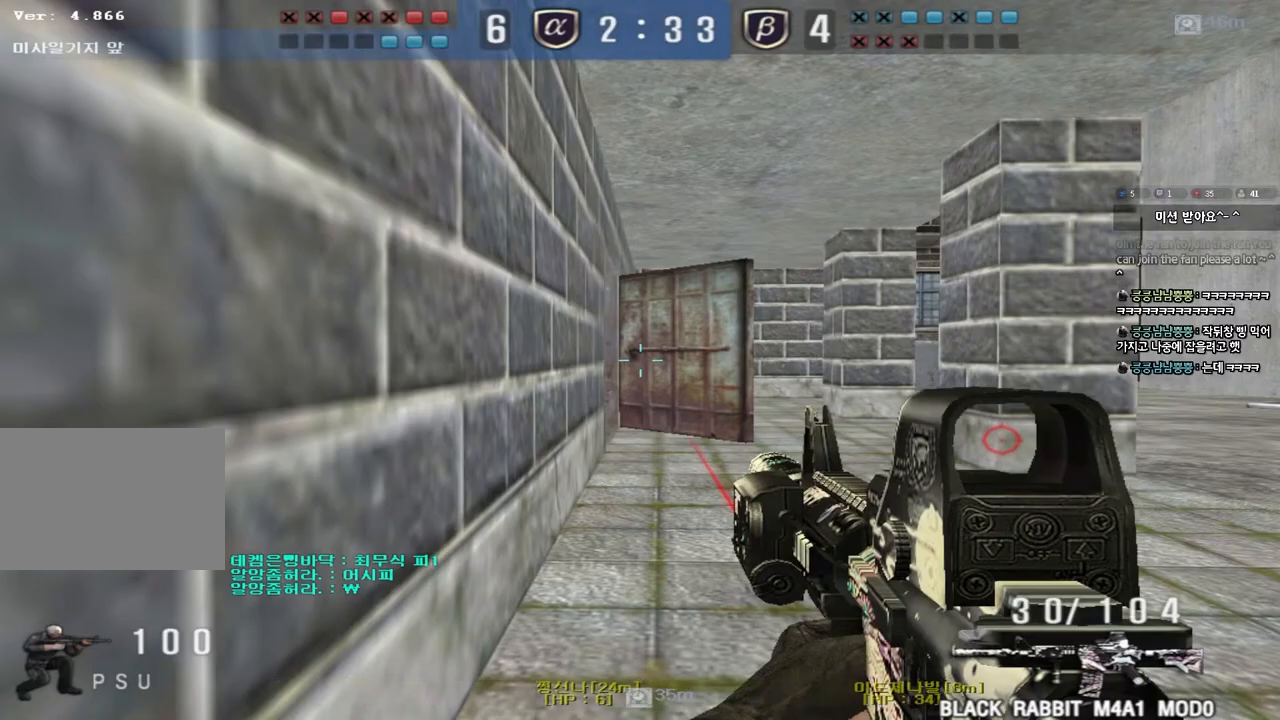
{"keys": ["ctrl", "w"], "events": [[33, "a", "down"], [33, "w", "down"], [67, "ctrl", "up"], [167, "ctrl", "down"], [183, "d", "down"], [233, "a", "up"], [267, "ctrl", "up"], [483, "ctrl", "down"], [500, "d", "up"]]}
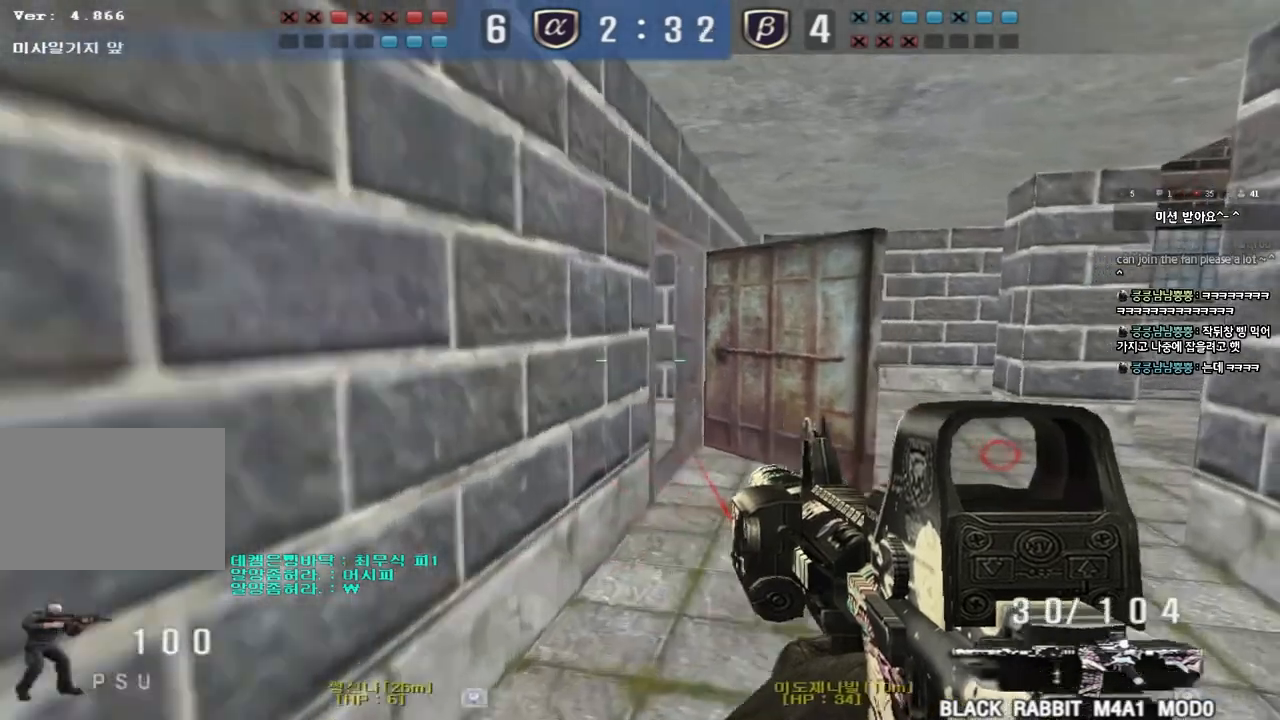
{"keys": ["d", "w"], "events": [[17, "w", "up"], [67, "w", "down"], [83, "d", "down"], [100, "ctrl", "up"], [383, "ctrl", "down"], [400, "d", "up"], [417, "w", "up"], [483, "ctrl", "up"], [483, "w", "down"], [500, "d", "down"]]}
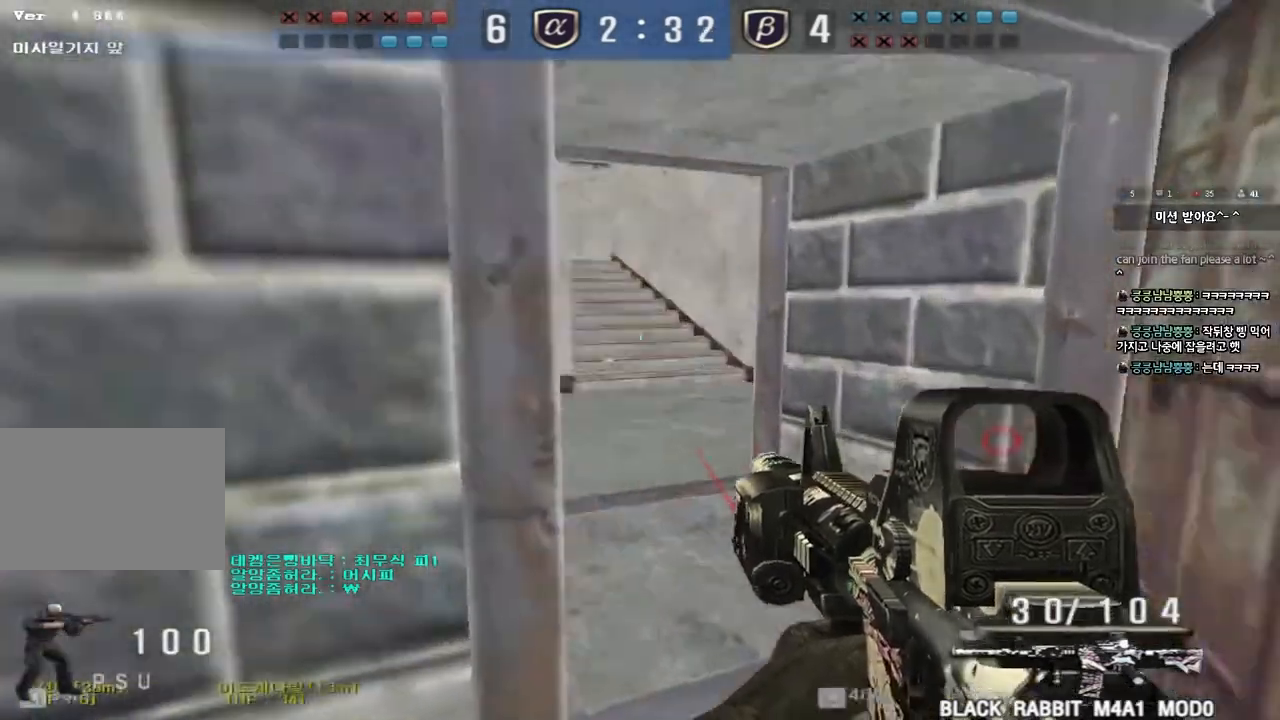
{"keys": ["a", "w"], "events": [[300, "ctrl", "down"], [317, "d", "up"], [317, "w", "up"], [383, "a", "down"], [417, "ctrl", "up"], [417, "w", "down"]]}
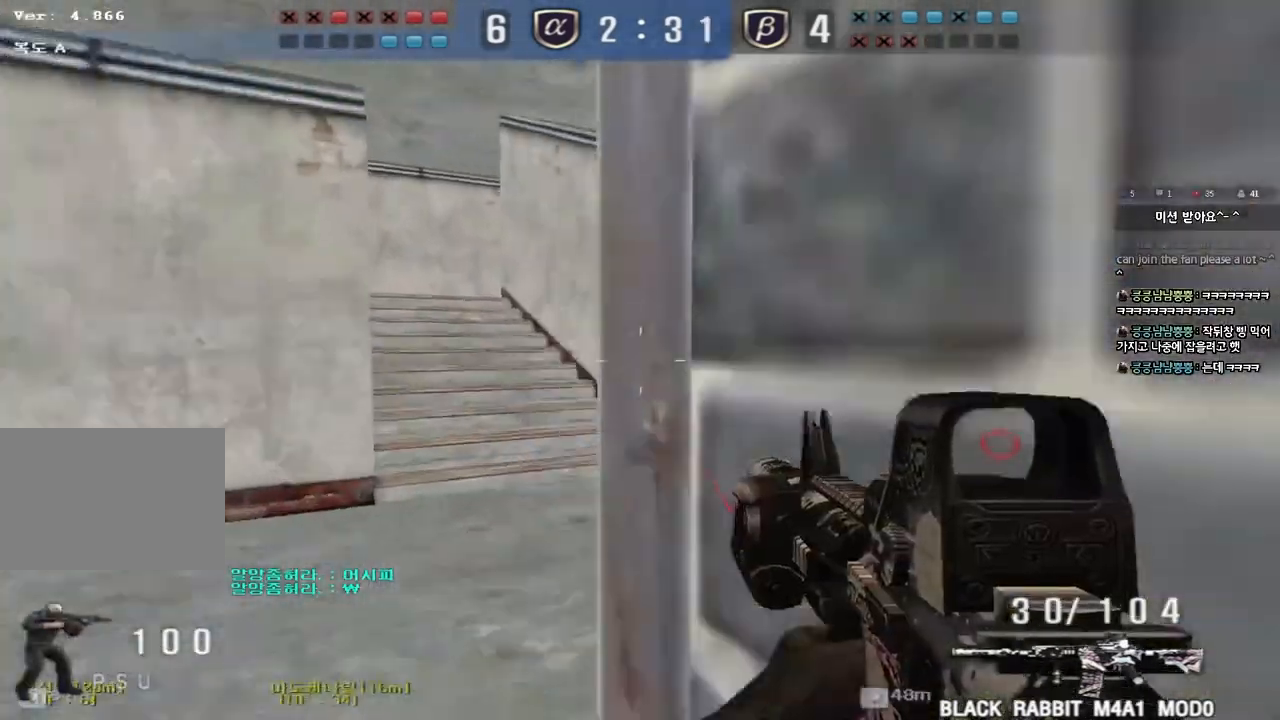
{"keys": ["d", "w"], "events": [[167, "ctrl", "down"], [167, "w", "up"], [183, "a", "up"], [233, "w", "down"], [250, "ctrl", "up"], [250, "d", "down"]]}
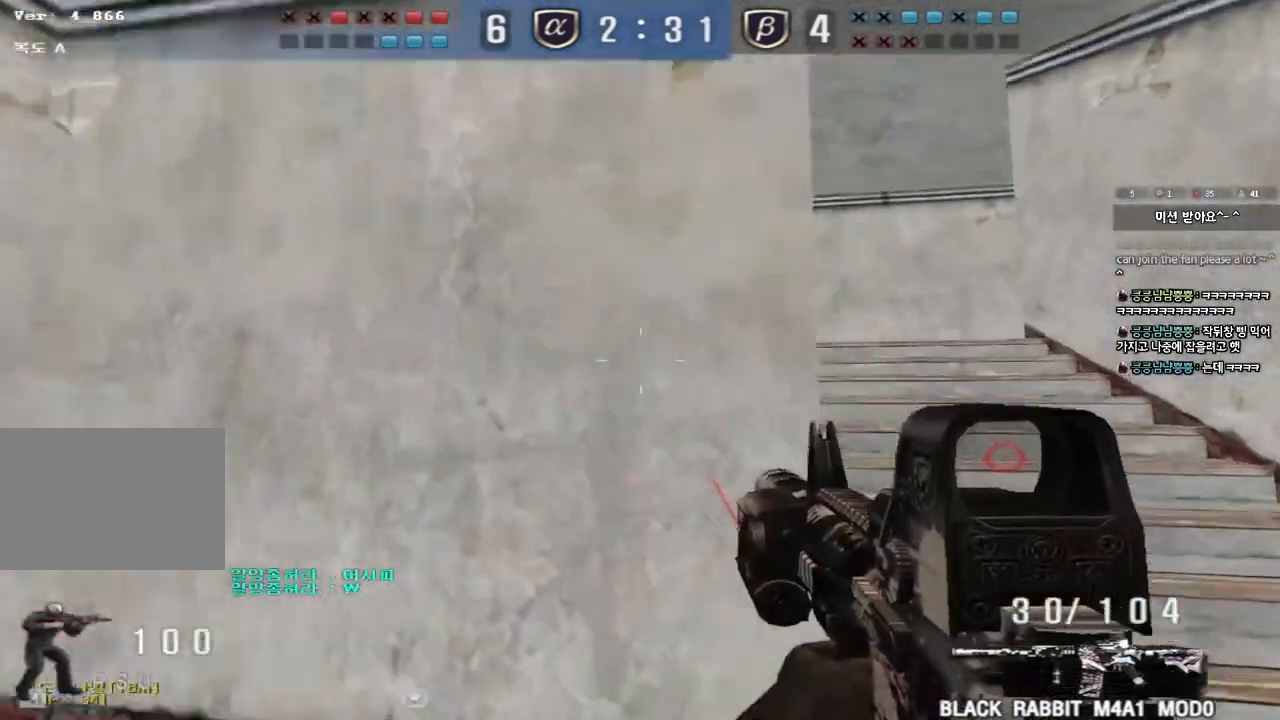
{"keys": ["d", "w"], "events": [[33, "ctrl", "down"], [33, "d", "up"], [50, "w", "up"], [117, "ctrl", "up"], [133, "d", "down"], [133, "w", "down"], [400, "ctrl", "down"], [400, "d", "up"], [417, "w", "up"], [467, "ctrl", "up"], [500, "d", "down"], [500, "w", "down"]]}
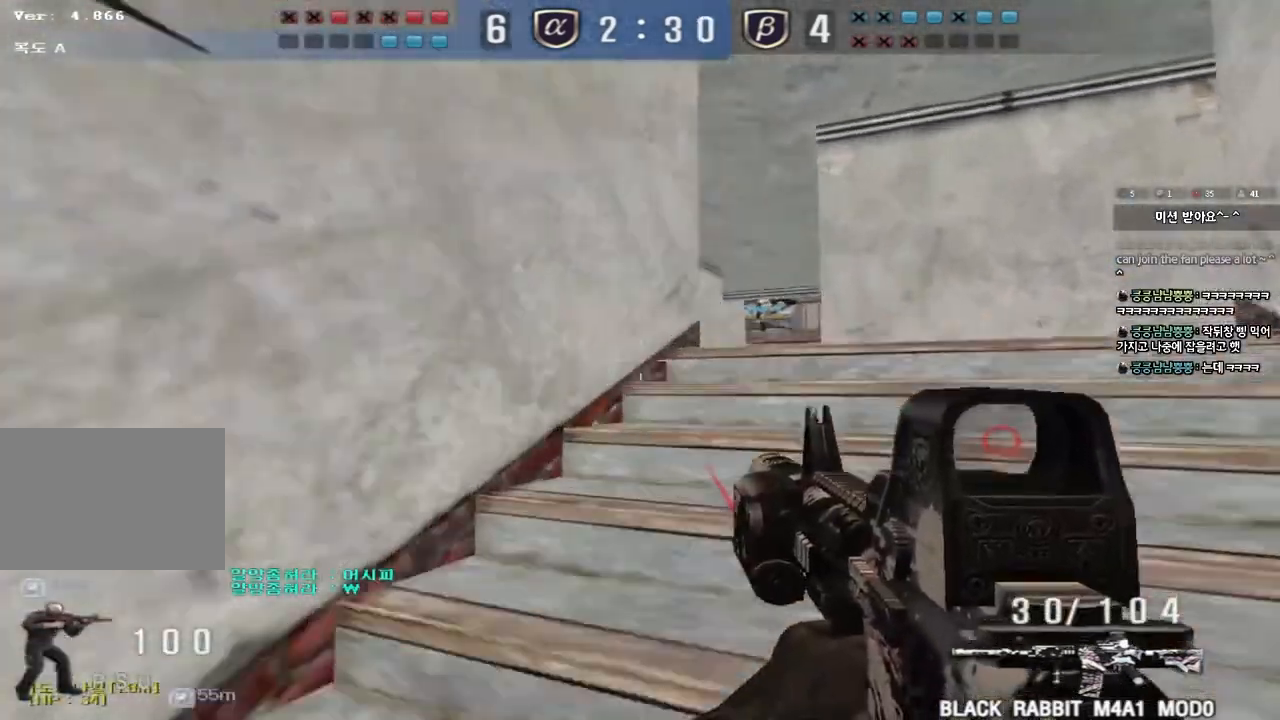
{"keys": ["a", "w"], "events": [[267, "ctrl", "down"], [283, "d", "up"], [283, "w", "up"], [350, "ctrl", "up"], [367, "a", "down"], [383, "w", "down"]]}